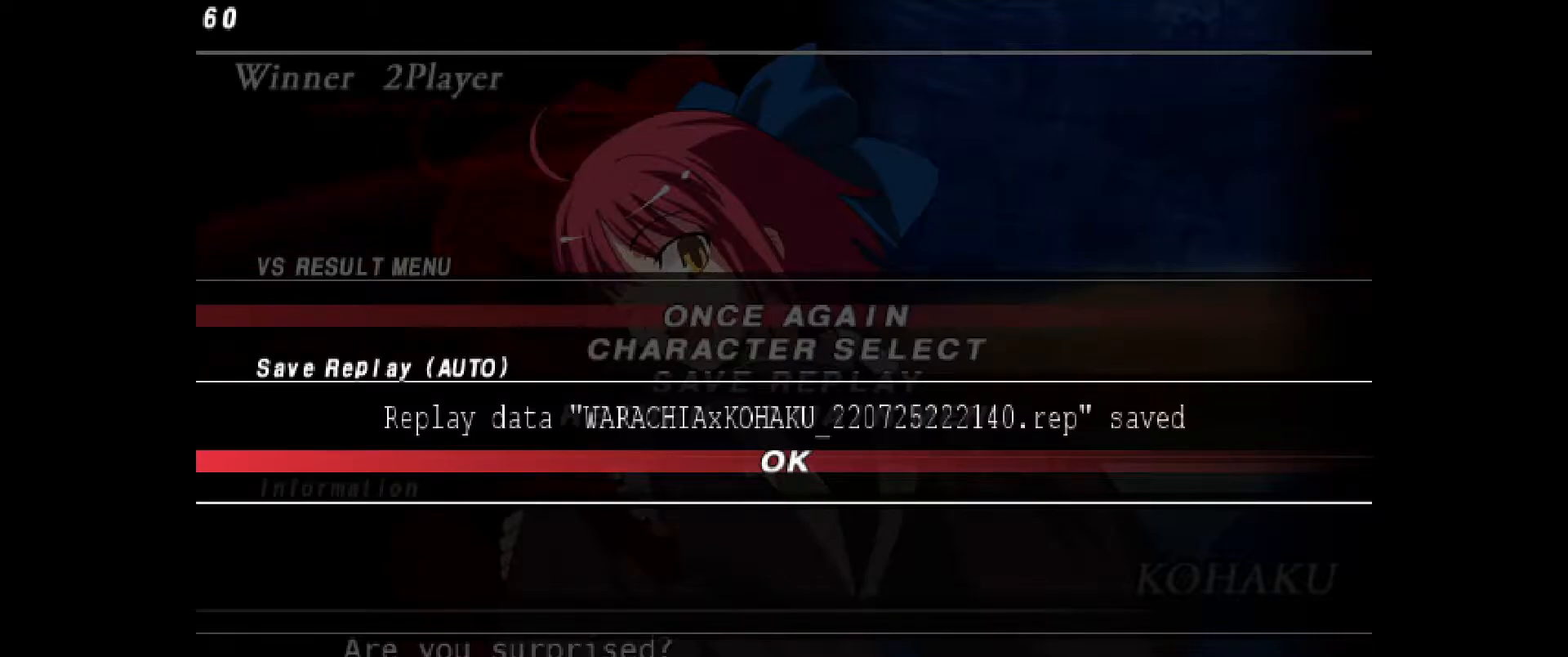
Gameplay with a controller (PlayStation layout); each line is a JSON object with the inputs held at the frame after it. "events" lists button and stick changes between this image and that frame as [ms after this image, input, new state], when the widget could be followed in between. Not read: HOME L3 R3 SELECT START TOUCHPAD other_buttons.
{"buttons": ["CROSS"], "events": [[483, "CROSS", "down"]]}
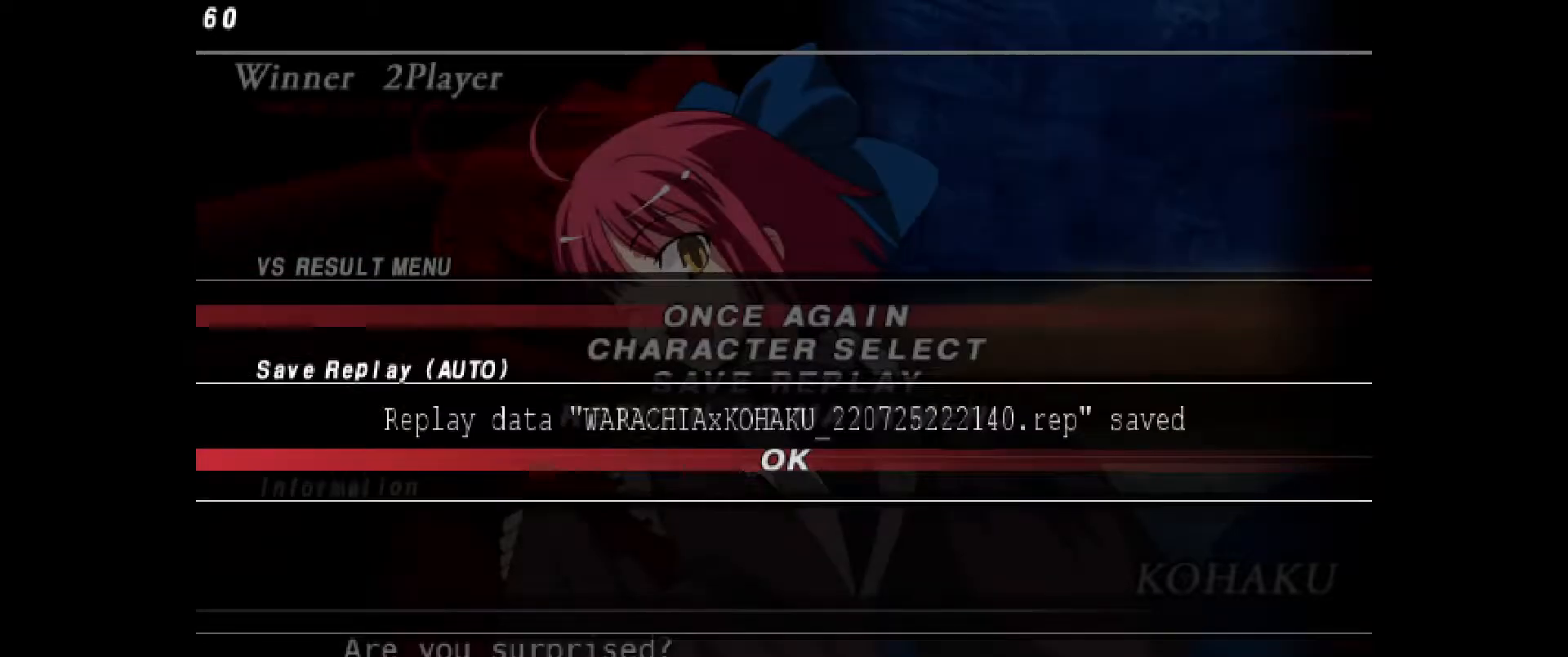
{"buttons": [], "events": [[83, "CROSS", "up"], [250, "CROSS", "down"], [333, "CROSS", "up"]]}
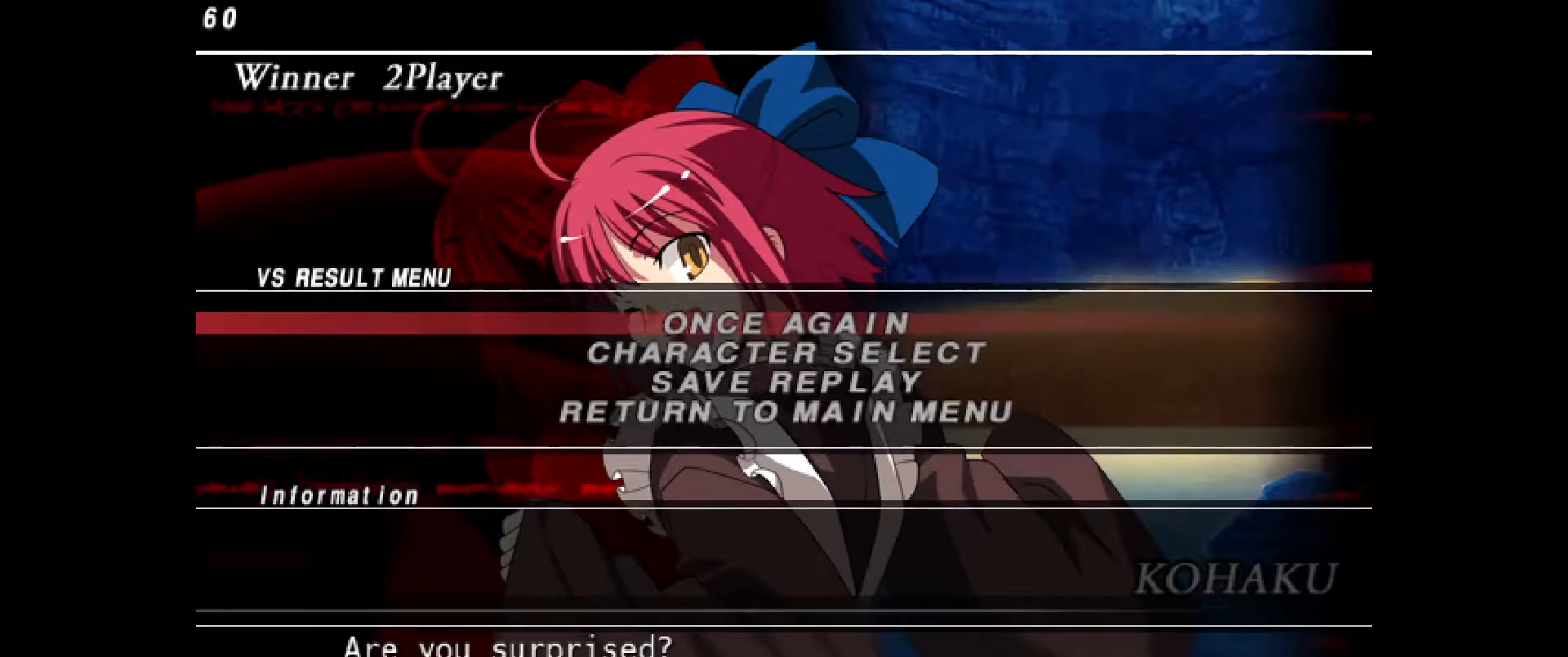
{"buttons": [], "events": [[83, "CROSS", "down"], [167, "CROSS", "up"]]}
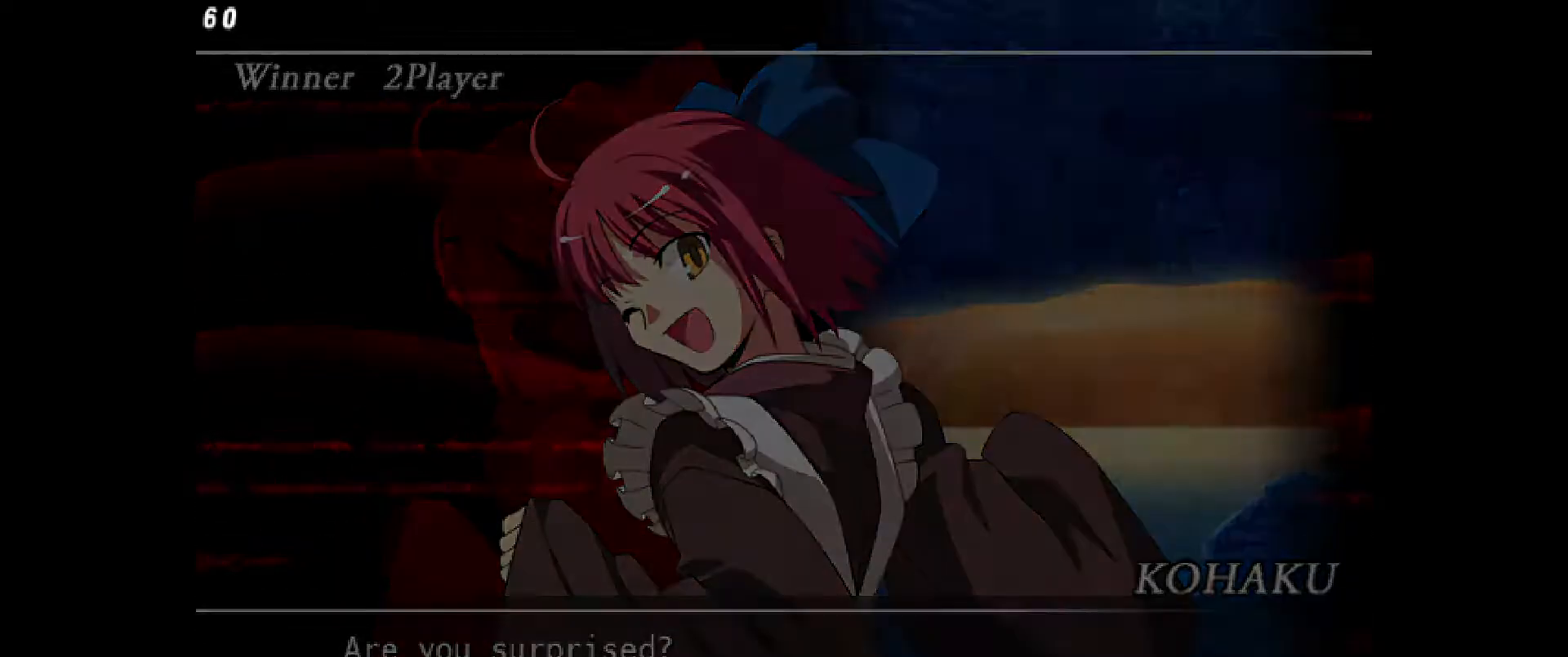
{"buttons": [], "events": []}
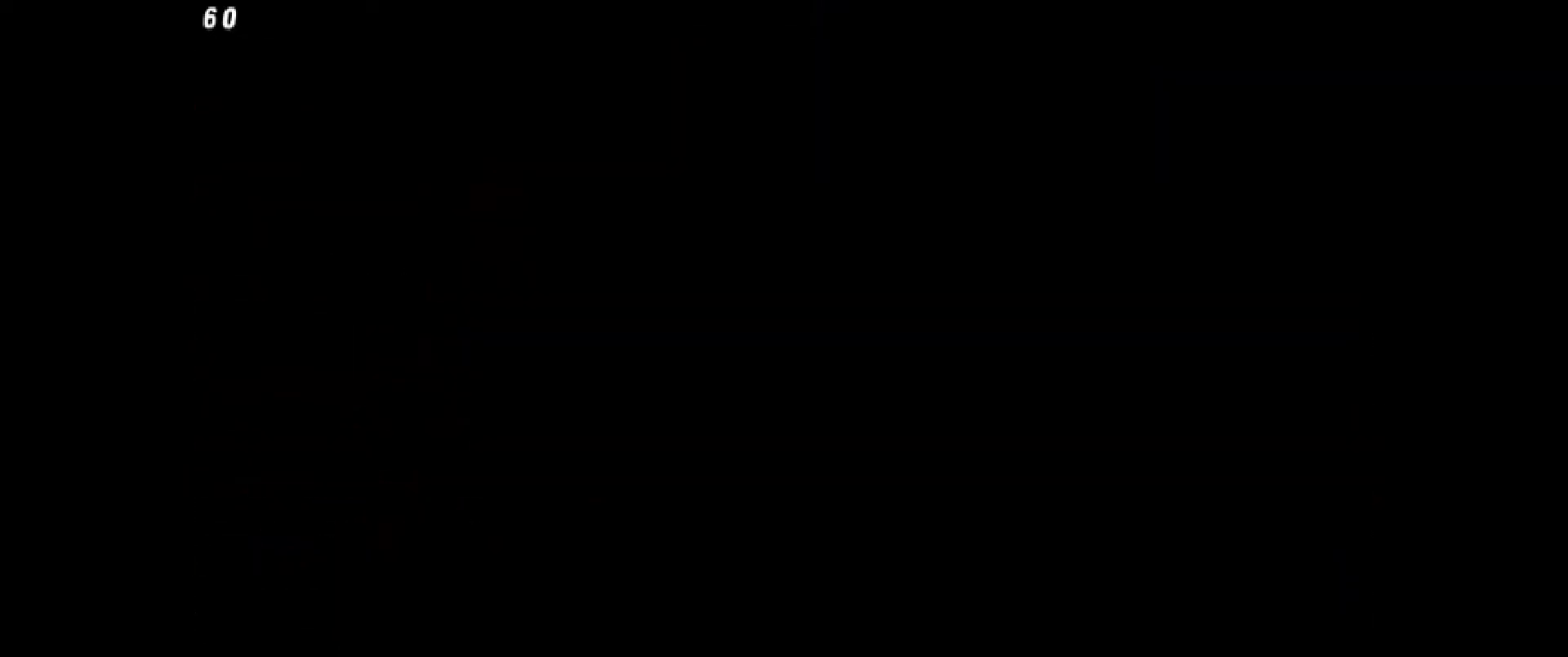
{"buttons": [], "events": []}
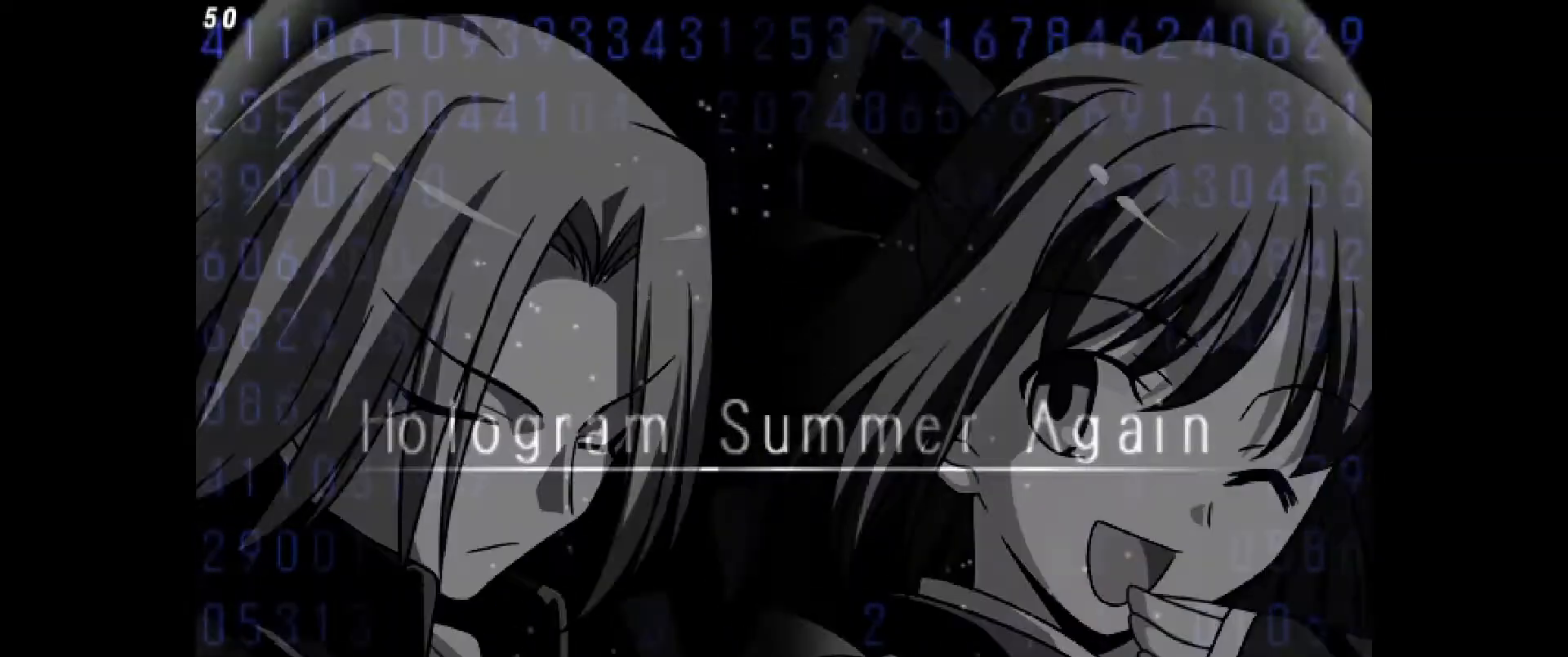
{"buttons": [], "events": [[17, "DPAD_RIGHT", "down"], [100, "DPAD_RIGHT", "up"]]}